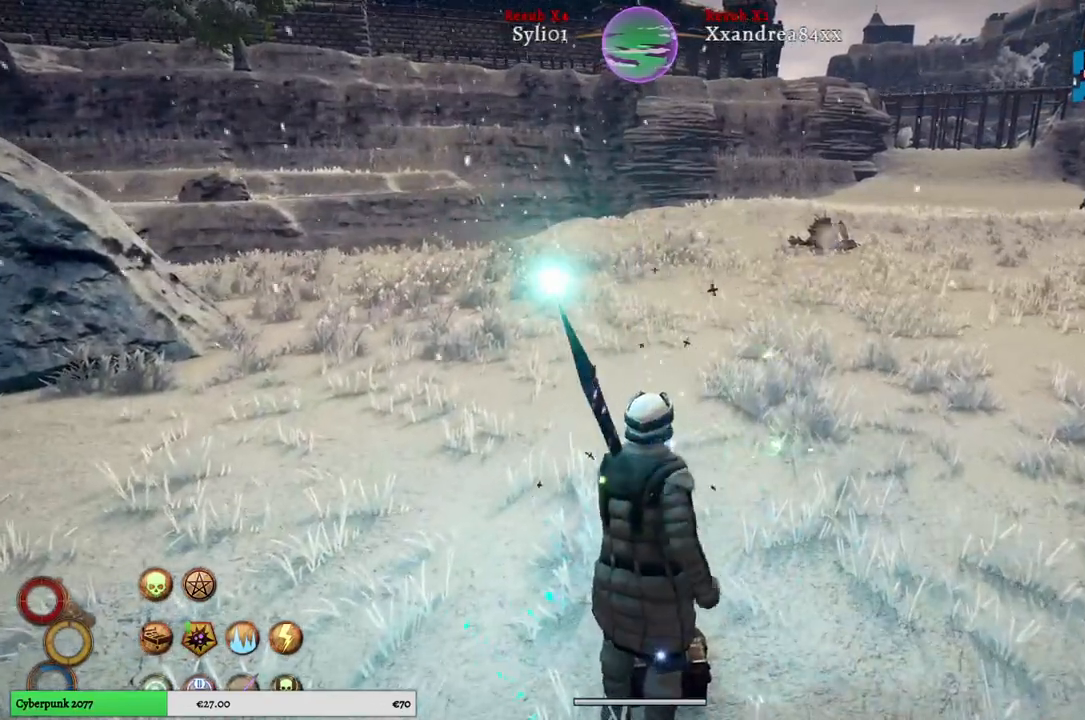
Gameplay with a controller (Xbox layout); each line is a JSON object with the inputs held at the frame after it. "events" lists button and stick changes between this image and that frame as [ms after this image, input, new state], when the widget could be followed in between.
{"buttons": [], "left_stick": "center", "right_stick": "center", "events": []}
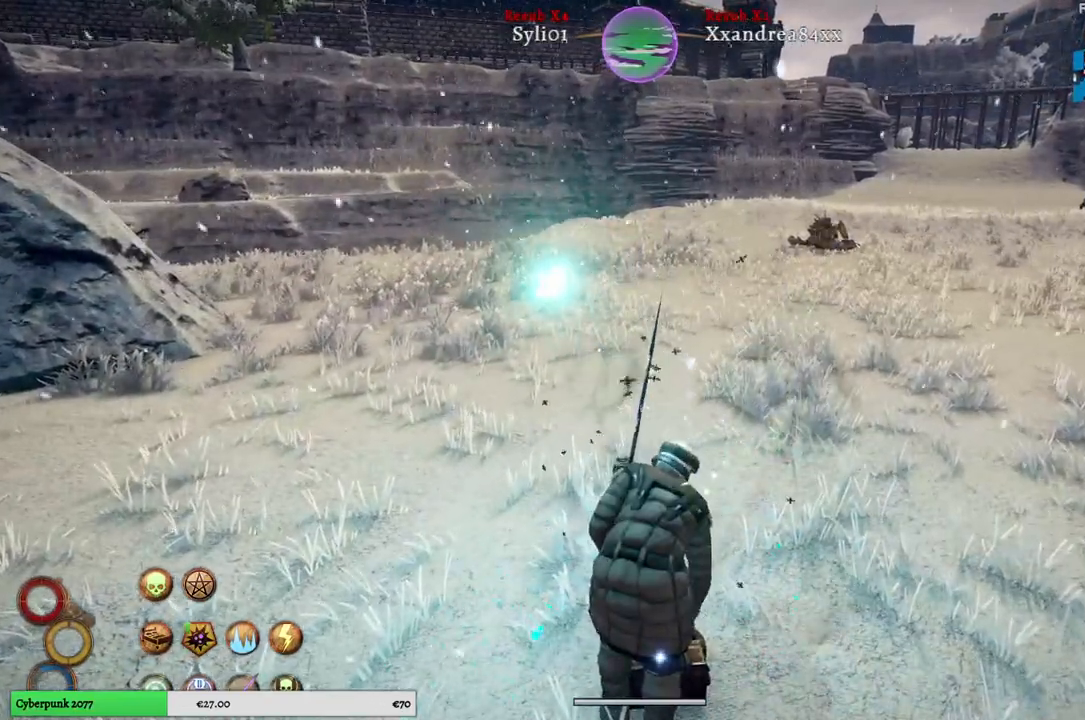
{"buttons": [], "left_stick": "center", "right_stick": "left", "events": [[483, "right_stick", "left"]]}
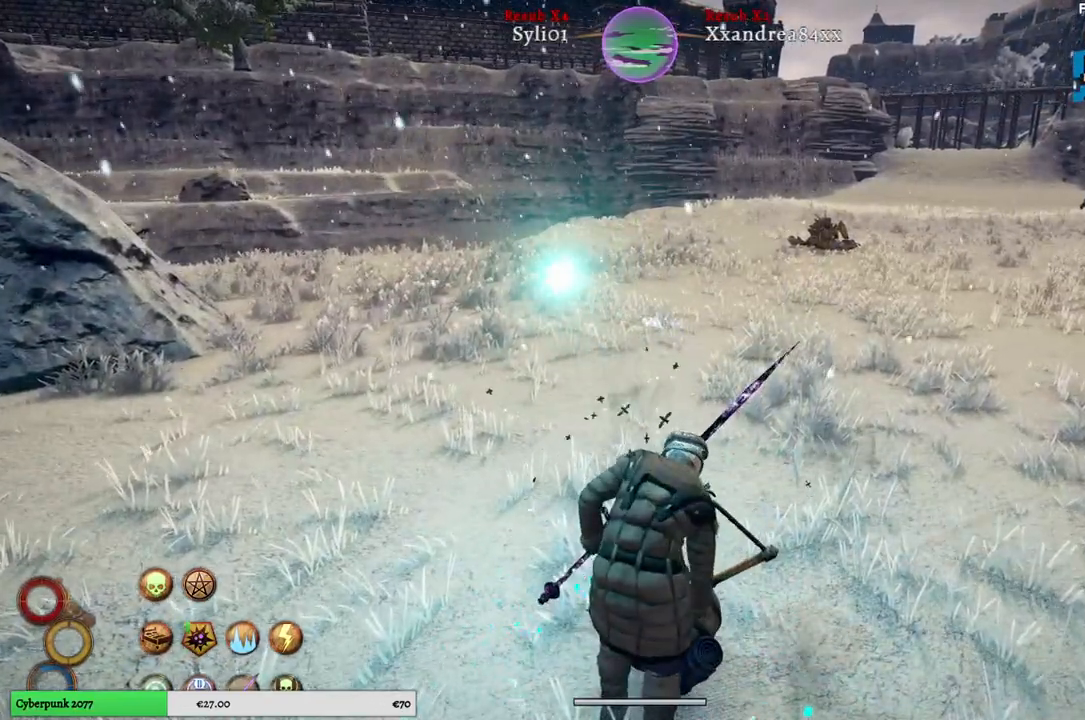
{"buttons": [], "left_stick": "center", "right_stick": "left", "events": []}
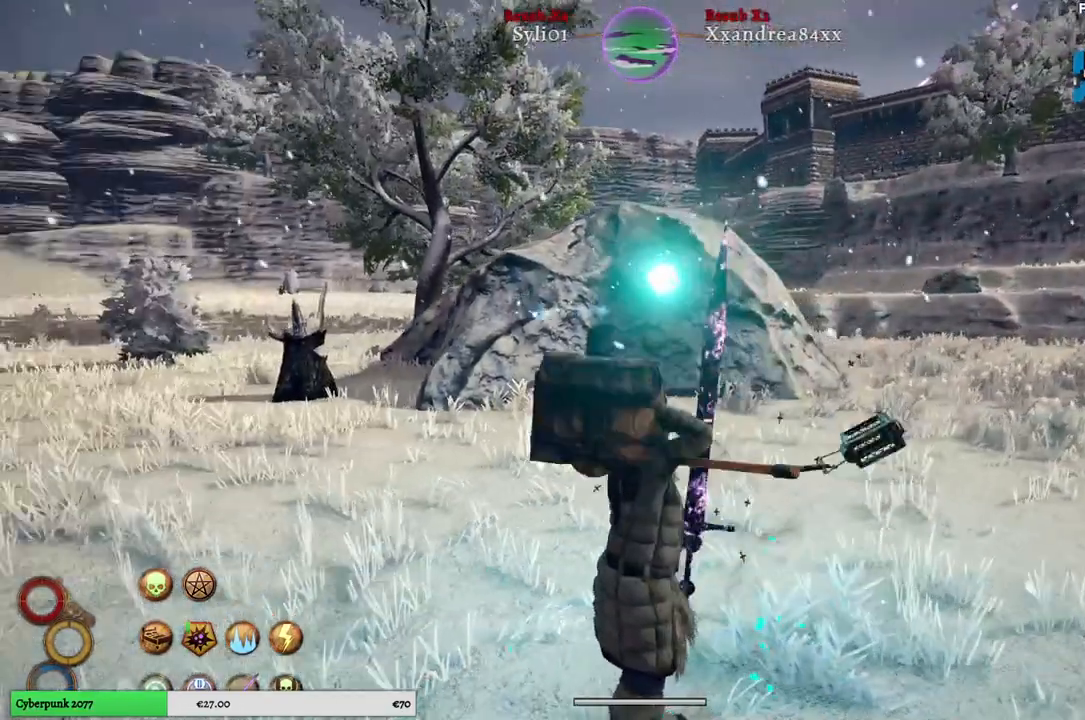
{"buttons": [], "left_stick": "center", "right_stick": "center", "events": [[100, "SELECT", "down"], [100, "right_stick", "center"], [267, "SELECT", "up"]]}
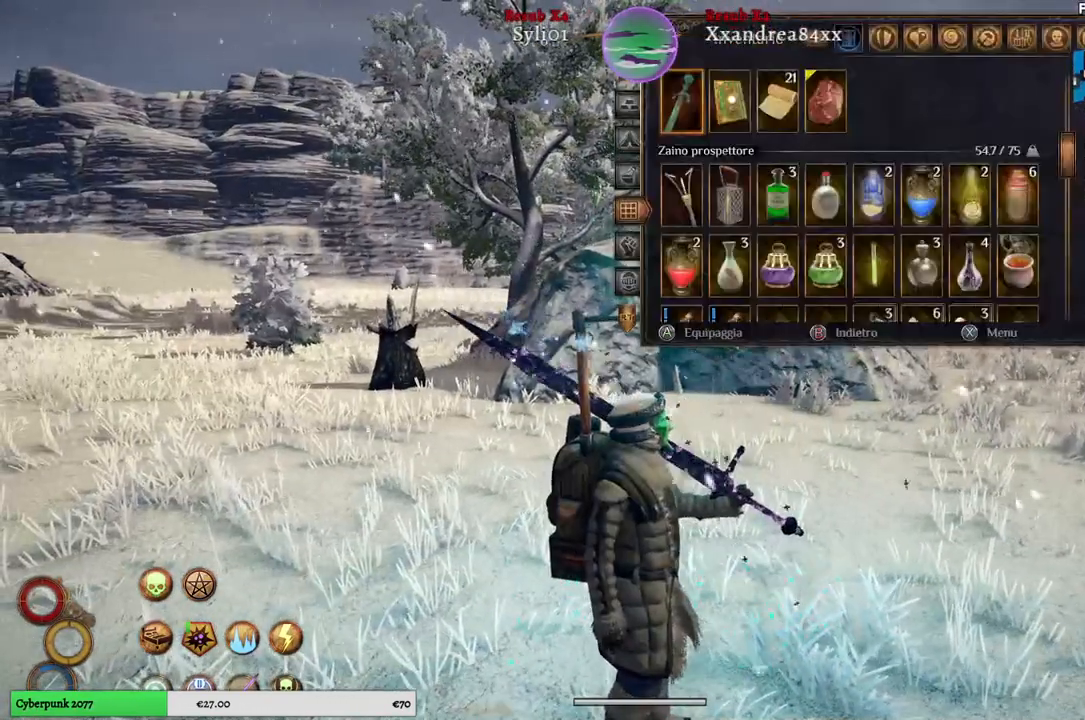
{"buttons": [], "left_stick": "down", "right_stick": "center", "events": [[483, "left_stick", "down"]]}
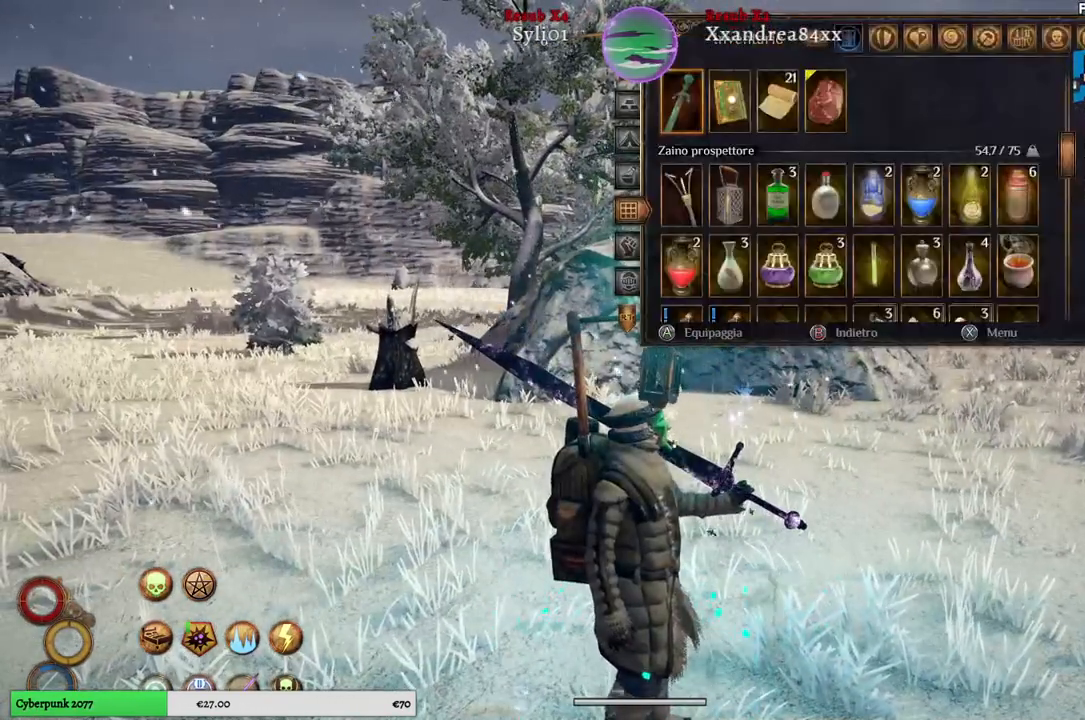
{"buttons": [], "left_stick": "right", "right_stick": "center", "events": [[217, "left_stick", "center"], [483, "left_stick", "right"]]}
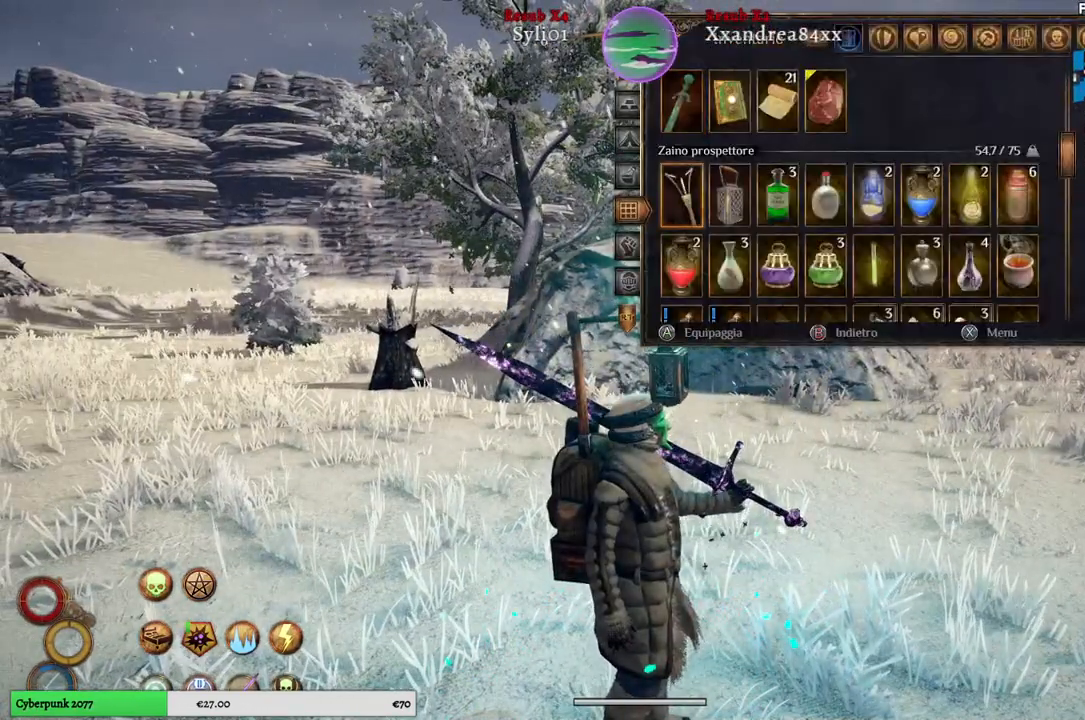
{"buttons": [], "left_stick": "down", "right_stick": "center", "events": [[183, "left_stick", "center"], [467, "left_stick", "down"]]}
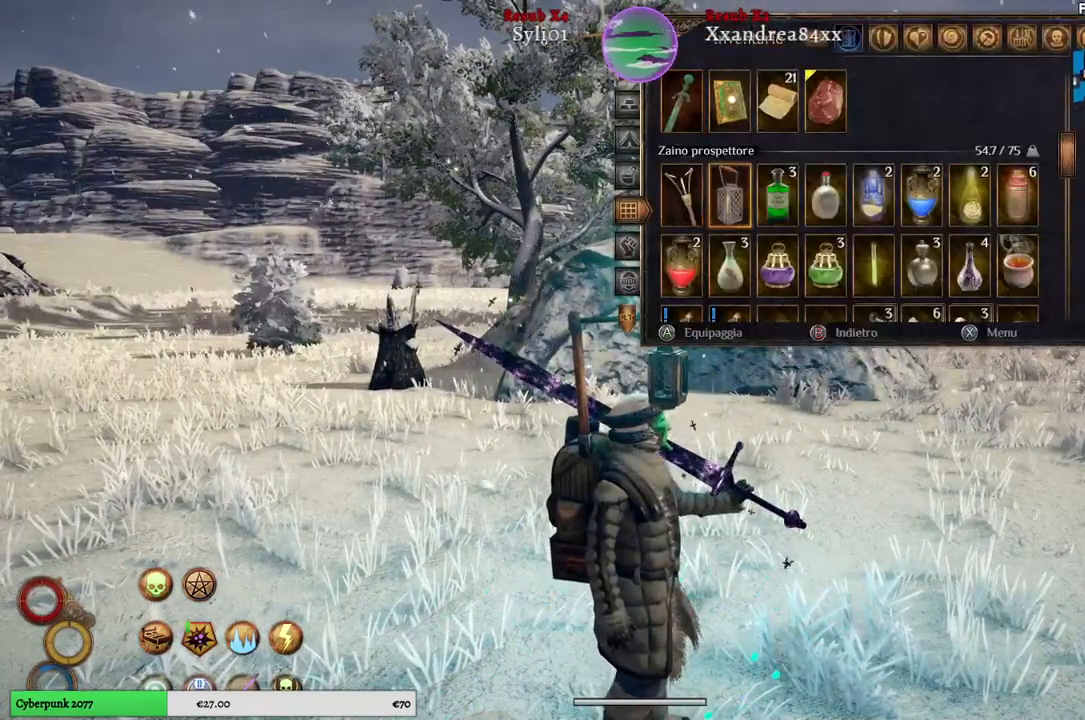
{"buttons": [], "left_stick": "down", "right_stick": "center", "events": [[250, "left_stick", "center"], [367, "left_stick", "down"]]}
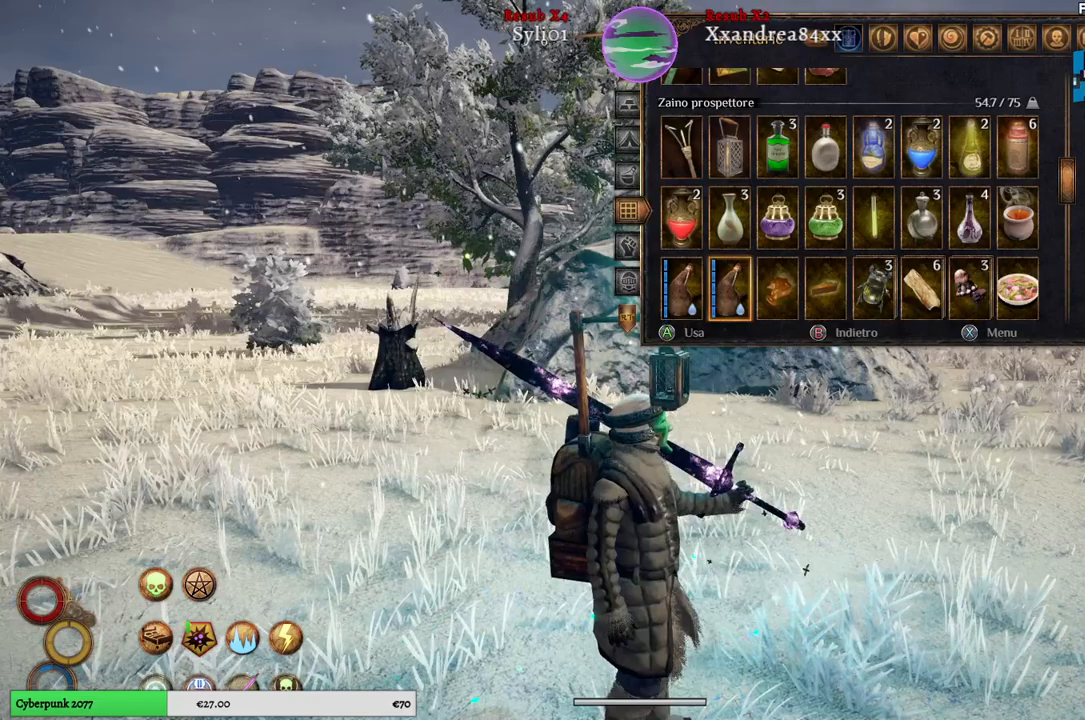
{"buttons": [], "left_stick": "center", "right_stick": "center", "events": [[133, "left_stick", "center"]]}
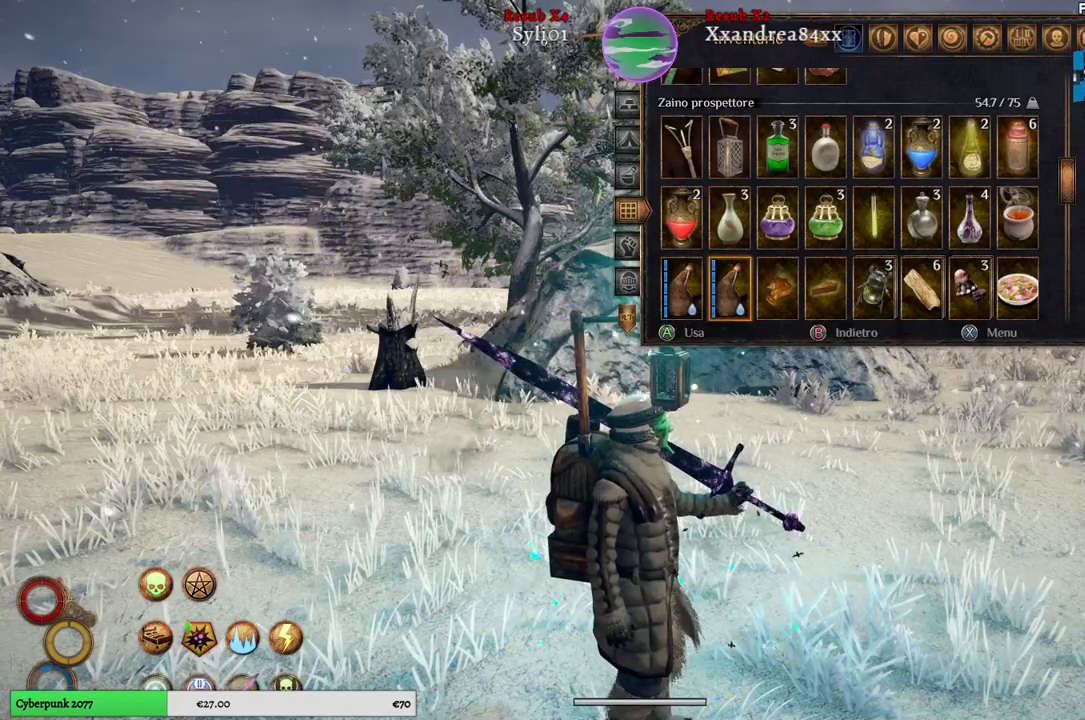
{"buttons": [], "left_stick": "center", "right_stick": "center", "events": [[183, "left_stick", "down"], [450, "left_stick", "center"]]}
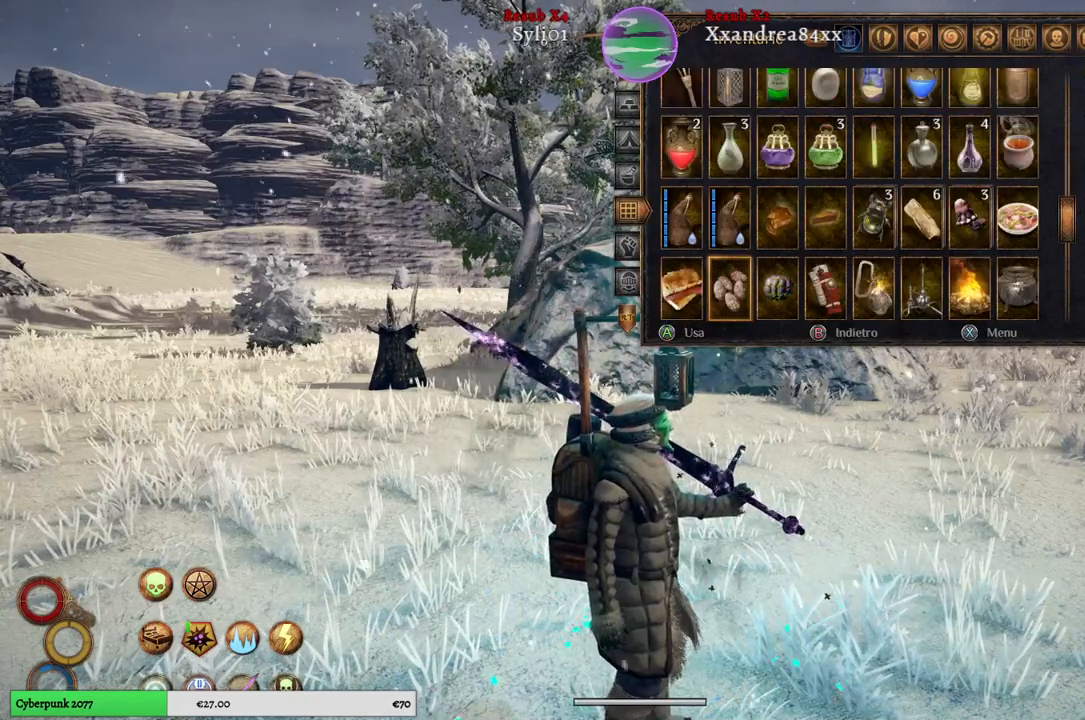
{"buttons": [], "left_stick": "up", "right_stick": "center", "events": [[350, "left_stick", "up"]]}
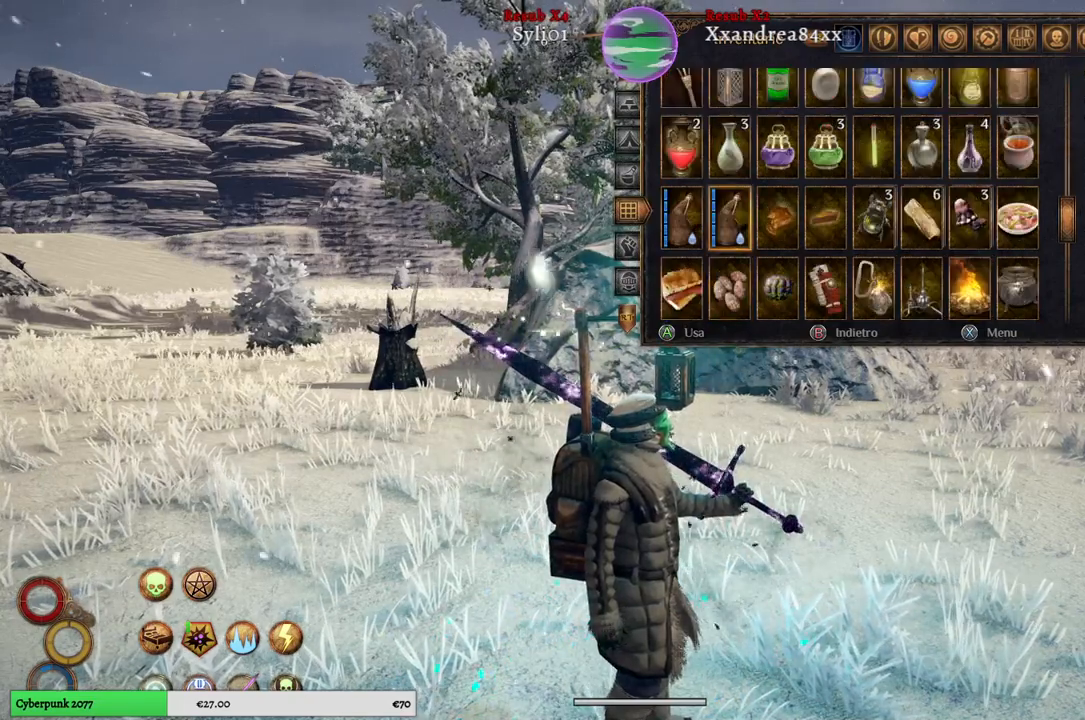
{"buttons": [], "left_stick": "right", "right_stick": "center", "events": [[67, "left_stick", "center"], [150, "left_stick", "right"], [333, "left_stick", "center"], [467, "left_stick", "right"]]}
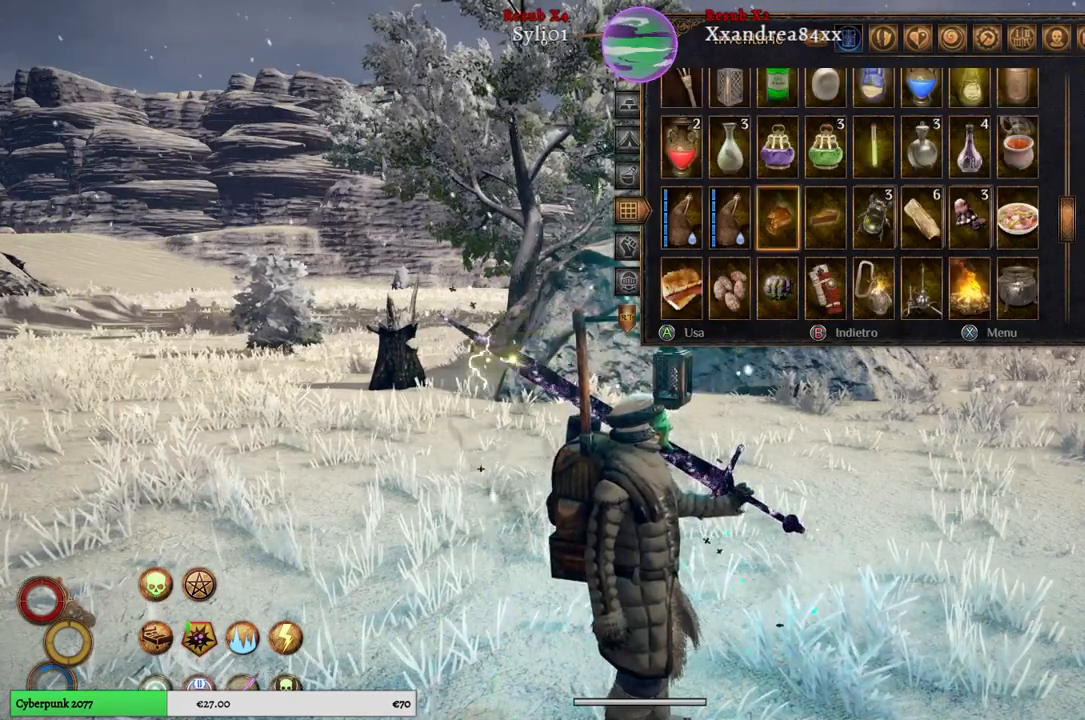
{"buttons": [], "left_stick": "center", "right_stick": "center", "events": [[250, "left_stick", "down"], [500, "left_stick", "center"]]}
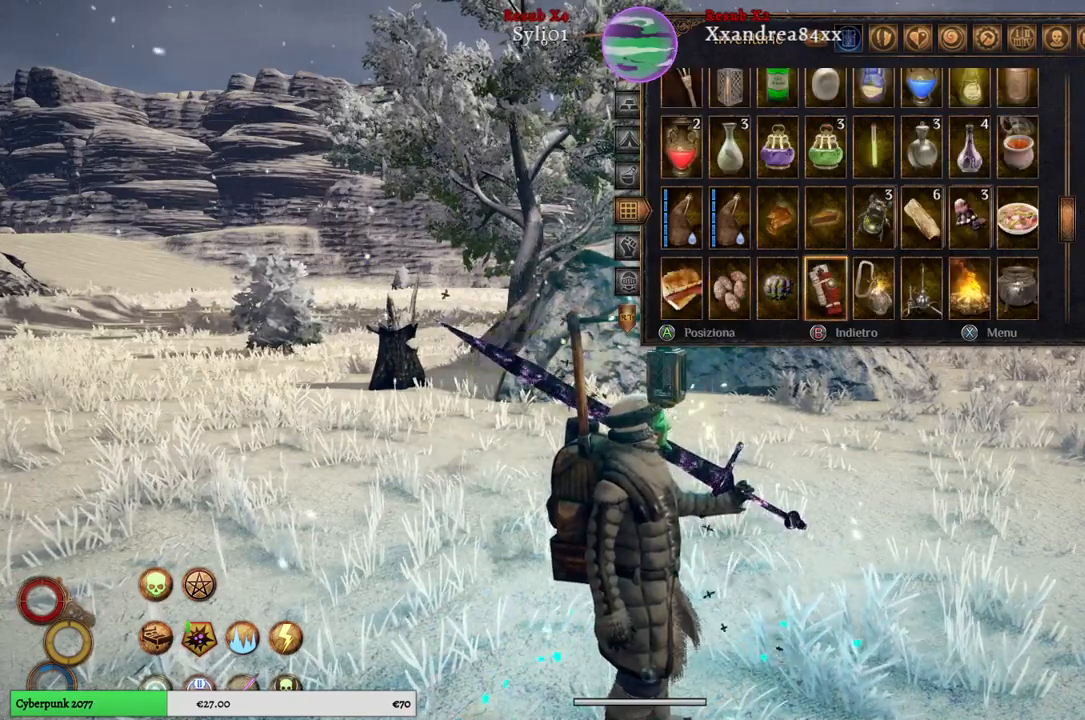
{"buttons": [], "left_stick": "center", "right_stick": "center", "events": [[67, "left_stick", "down"], [300, "left_stick", "center"]]}
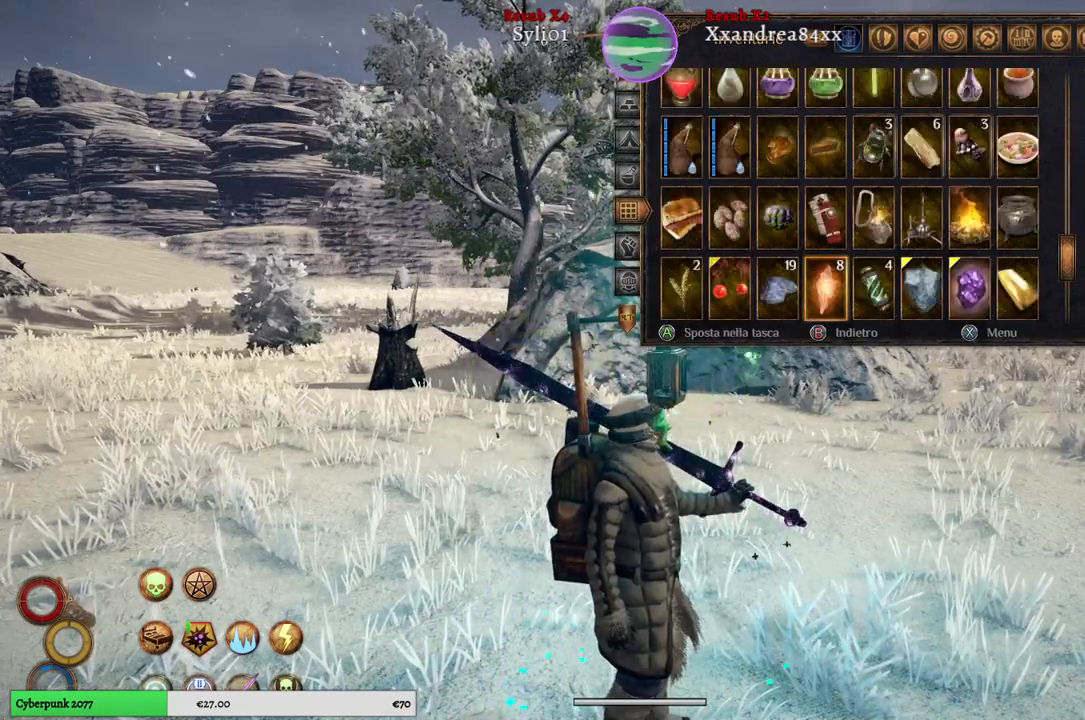
{"buttons": [], "left_stick": "left", "right_stick": "center", "events": [[117, "left_stick", "left"]]}
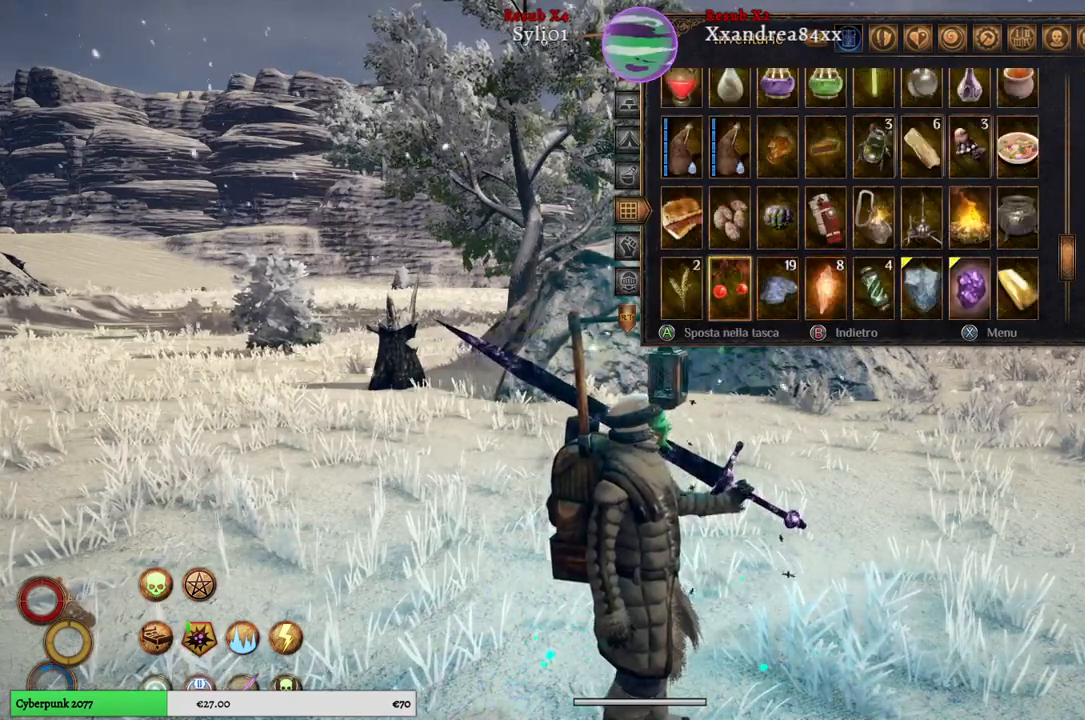
{"buttons": [], "left_stick": "down", "right_stick": "center", "events": [[233, "left_stick", "down-left"], [467, "left_stick", "down"]]}
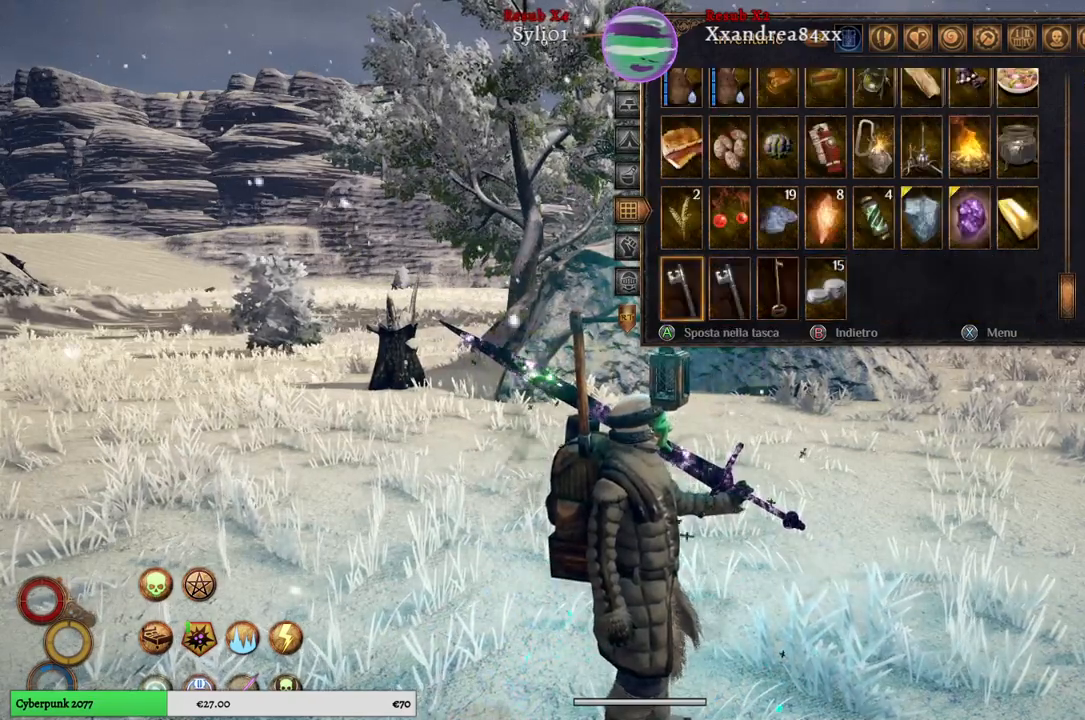
{"buttons": [], "left_stick": "center", "right_stick": "center", "events": [[233, "left_stick", "center"]]}
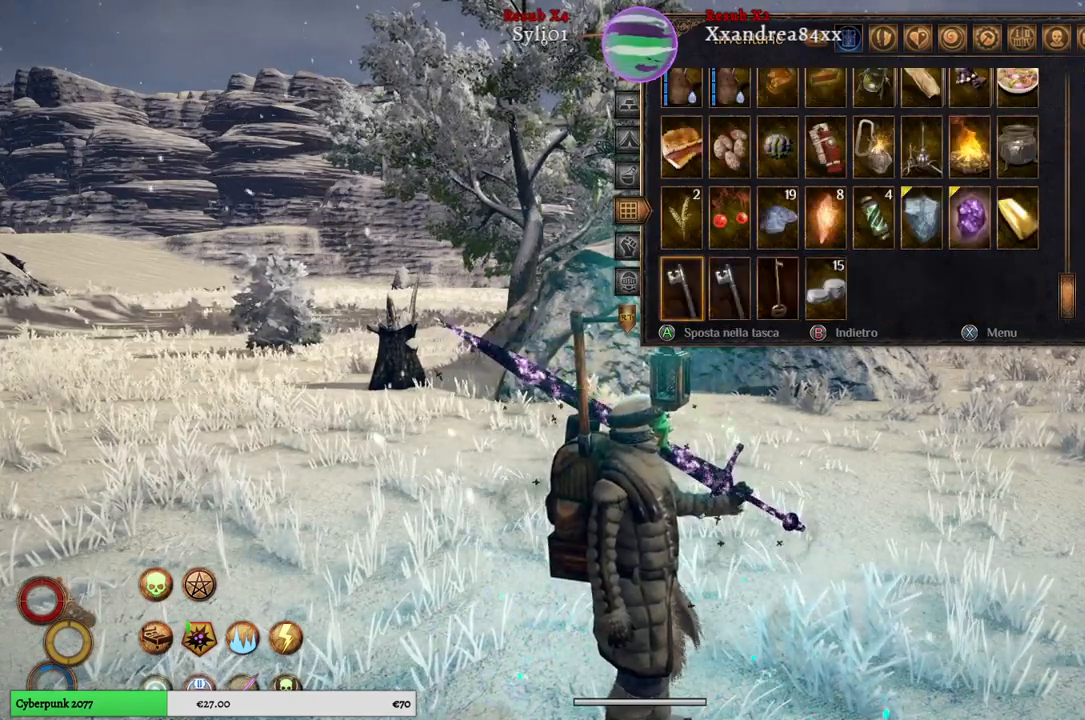
{"buttons": [], "left_stick": "up", "right_stick": "center", "events": [[33, "left_stick", "up"], [267, "left_stick", "center"], [333, "left_stick", "up"]]}
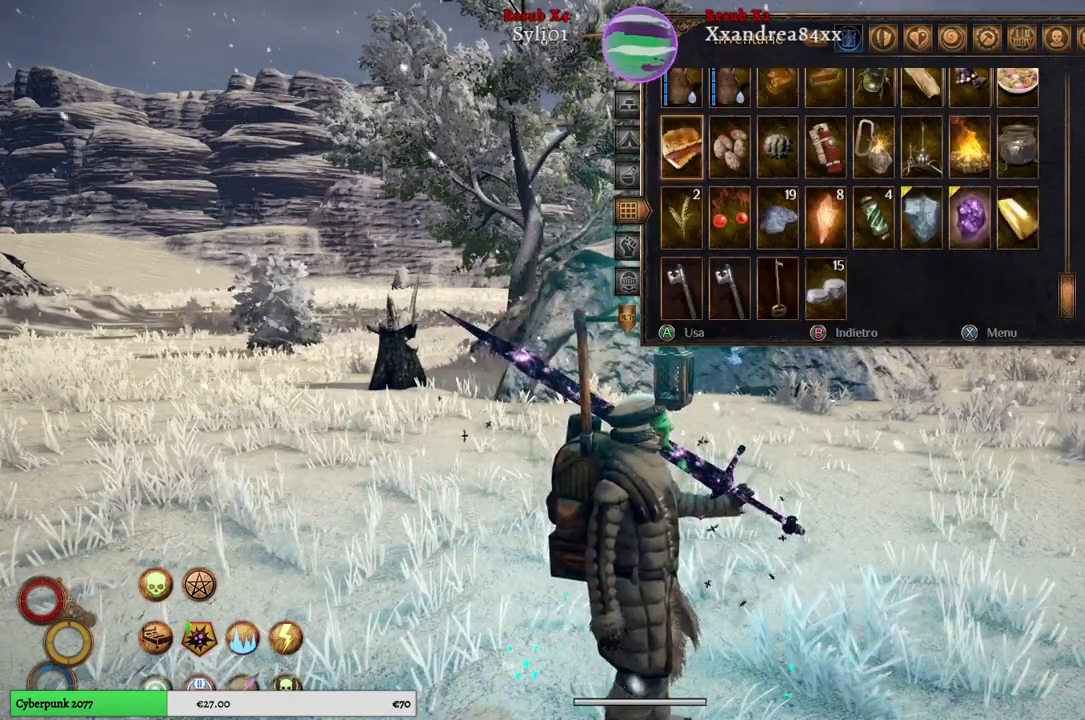
{"buttons": [], "left_stick": "up", "right_stick": "center", "events": [[17, "B", "down"], [17, "left_stick", "center"], [117, "B", "up"], [233, "left_stick", "up"]]}
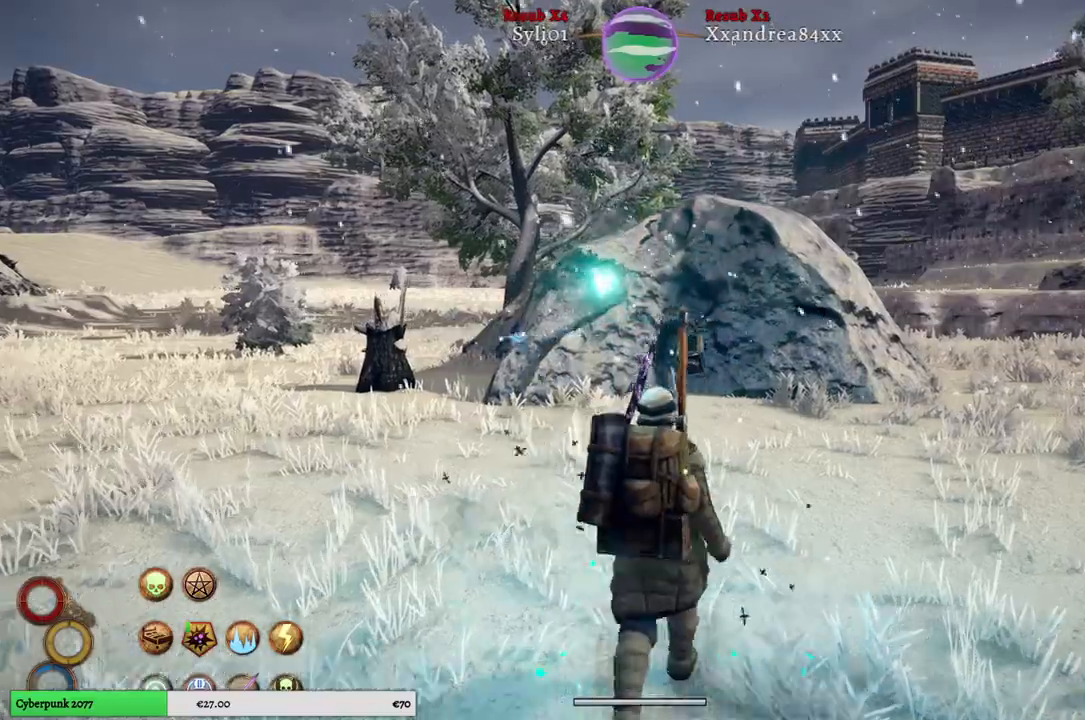
{"buttons": ["R1"], "left_stick": "up", "right_stick": "center", "events": [[133, "right_stick", "left"], [300, "R1", "down"], [417, "right_stick", "center"]]}
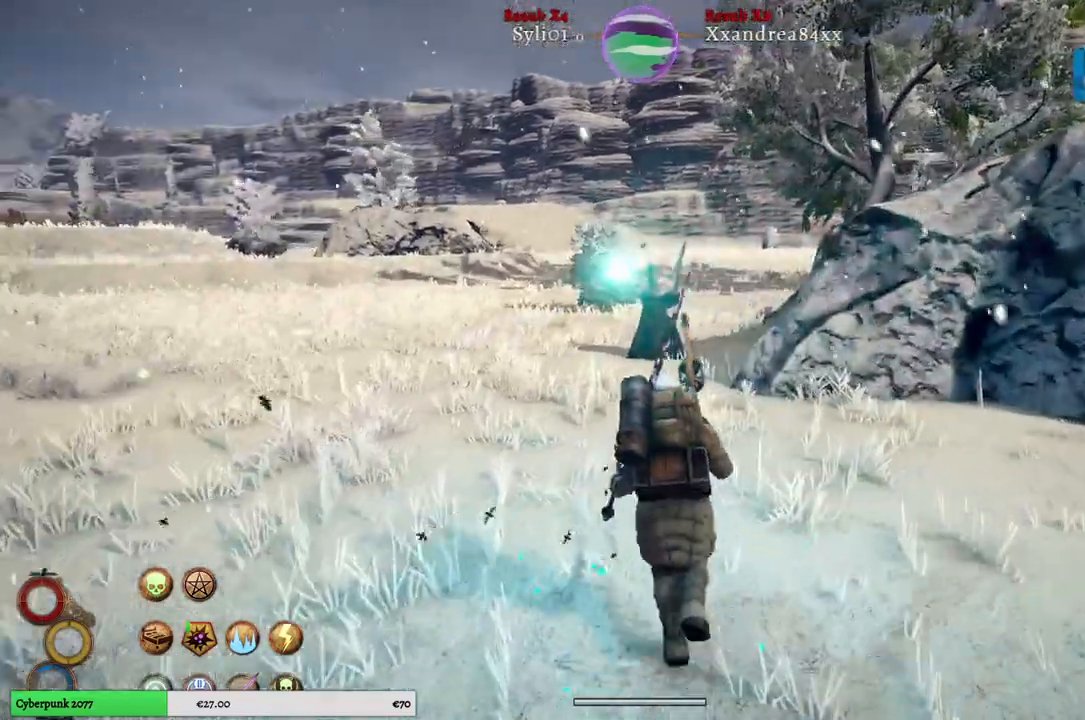
{"buttons": ["R1"], "left_stick": "up", "right_stick": "center", "events": []}
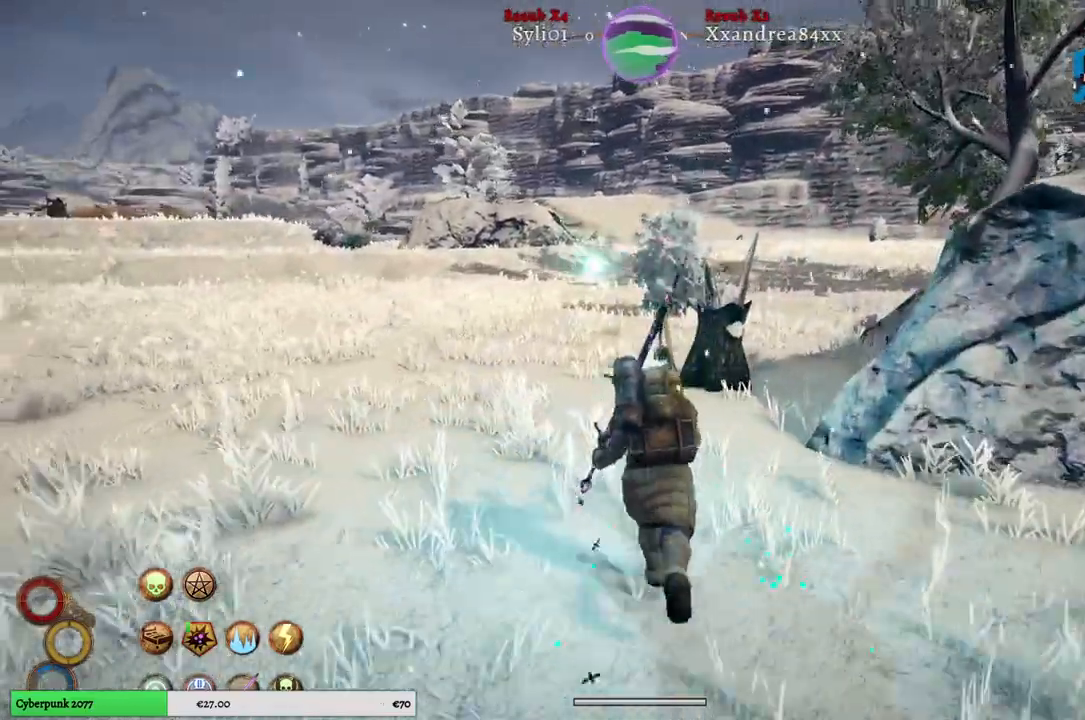
{"buttons": ["R1"], "left_stick": "up", "right_stick": "center", "events": []}
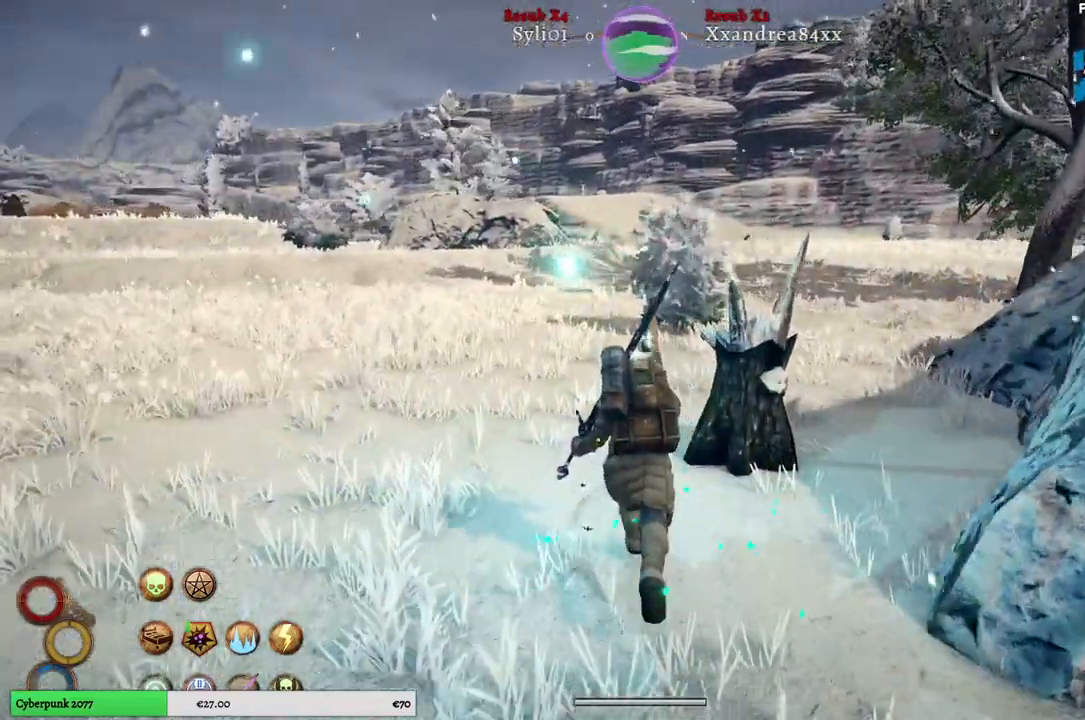
{"buttons": [], "left_stick": "up", "right_stick": "right", "events": [[50, "R1", "up"], [400, "right_stick", "right"]]}
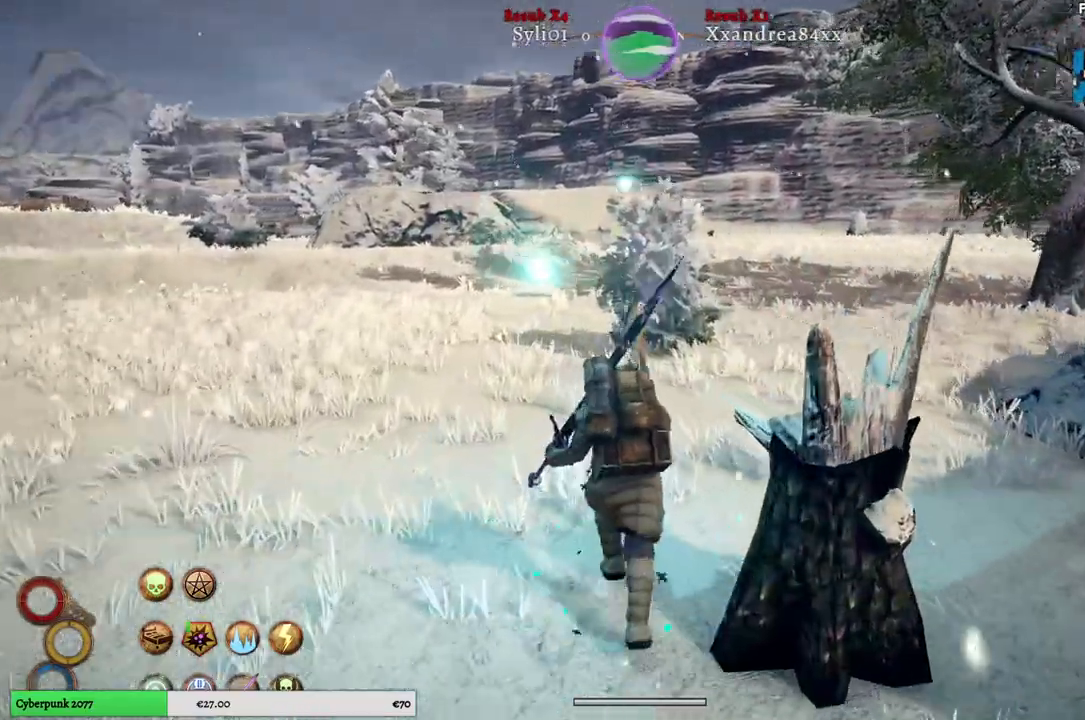
{"buttons": ["R1"], "left_stick": "up", "right_stick": "center", "events": [[183, "right_stick", "center"], [200, "R1", "down"]]}
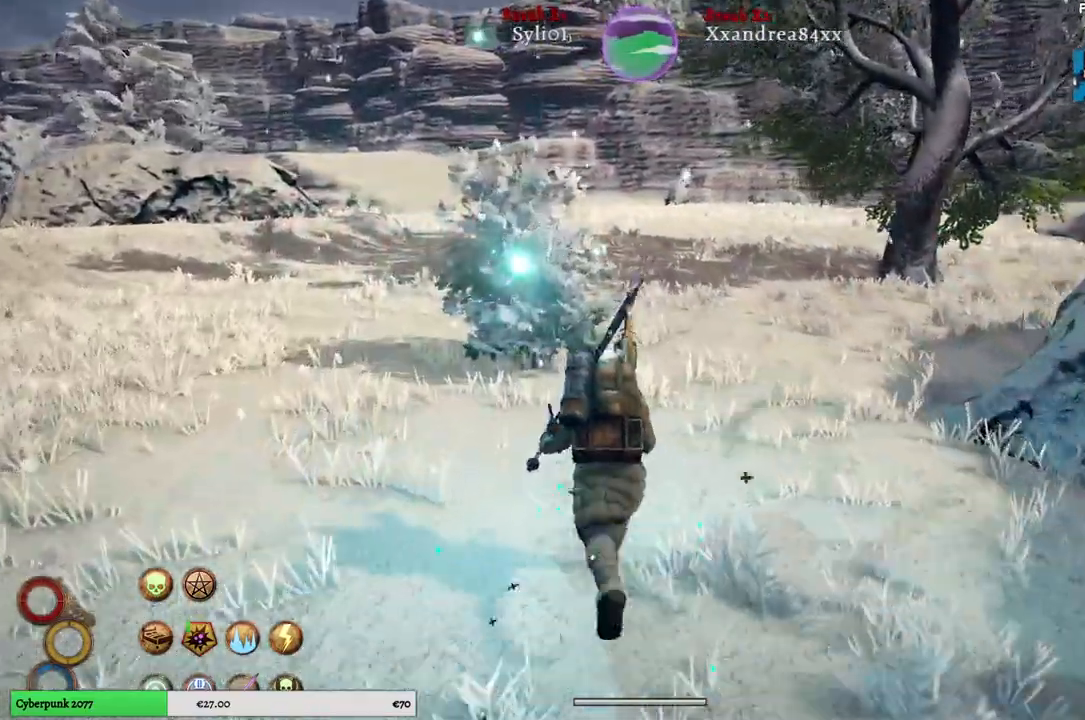
{"buttons": ["R1"], "left_stick": "up", "right_stick": "right", "events": [[133, "right_stick", "right"]]}
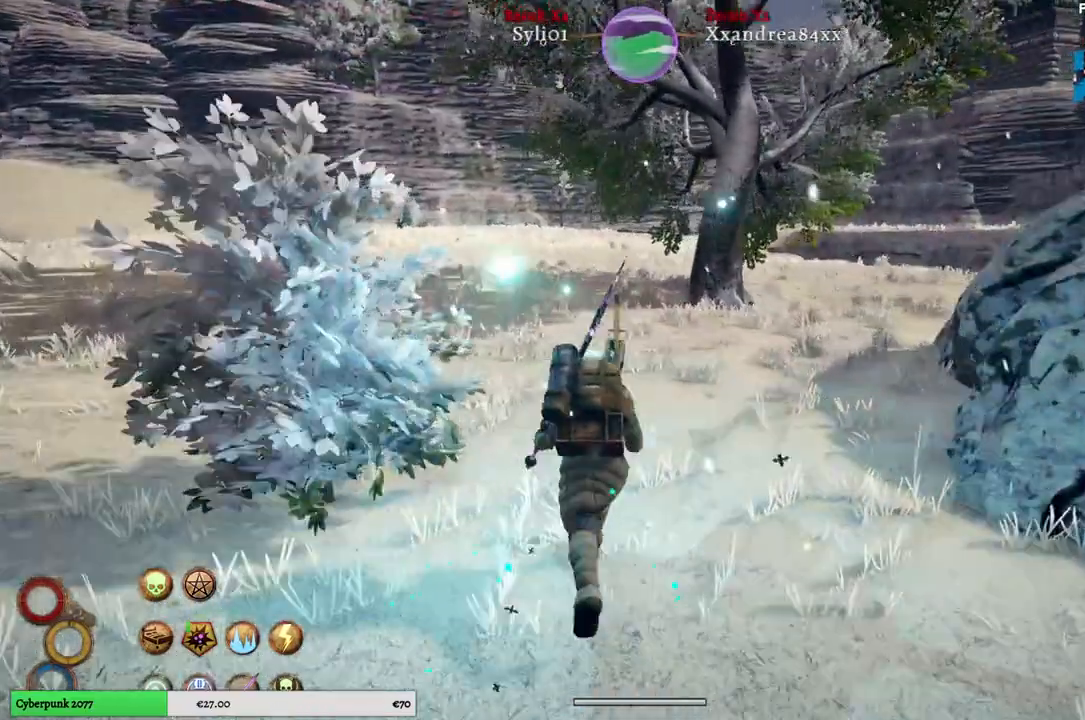
{"buttons": ["R1"], "left_stick": "up", "right_stick": "right", "events": []}
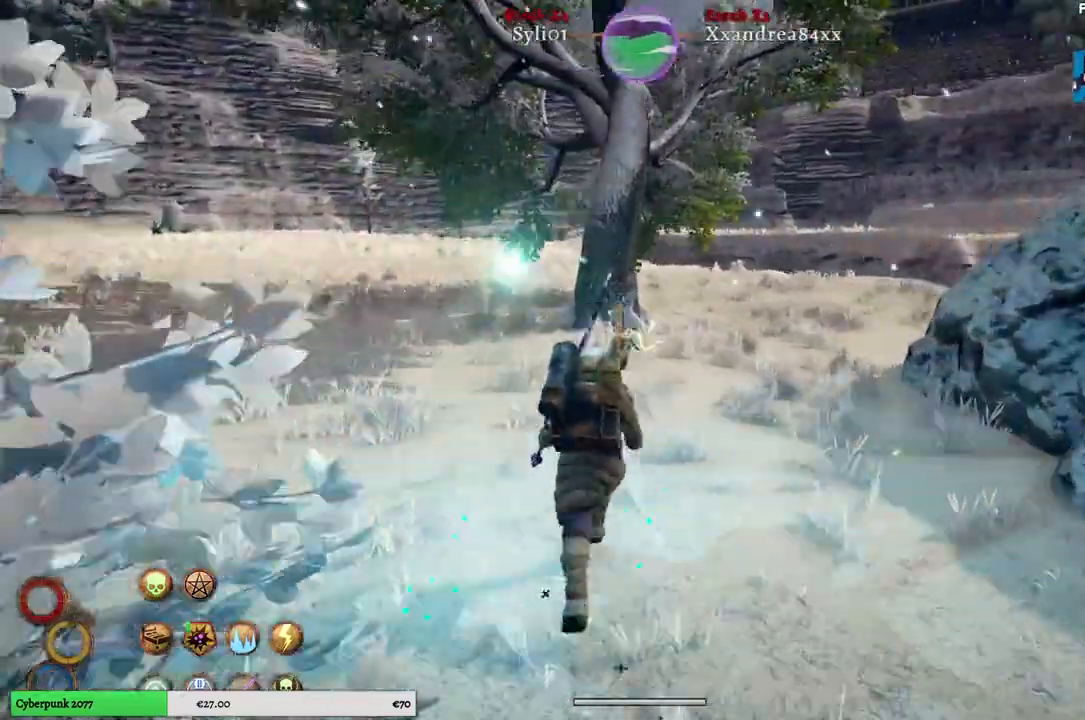
{"buttons": ["R1"], "left_stick": "up", "right_stick": "center", "events": [[83, "right_stick", "center"]]}
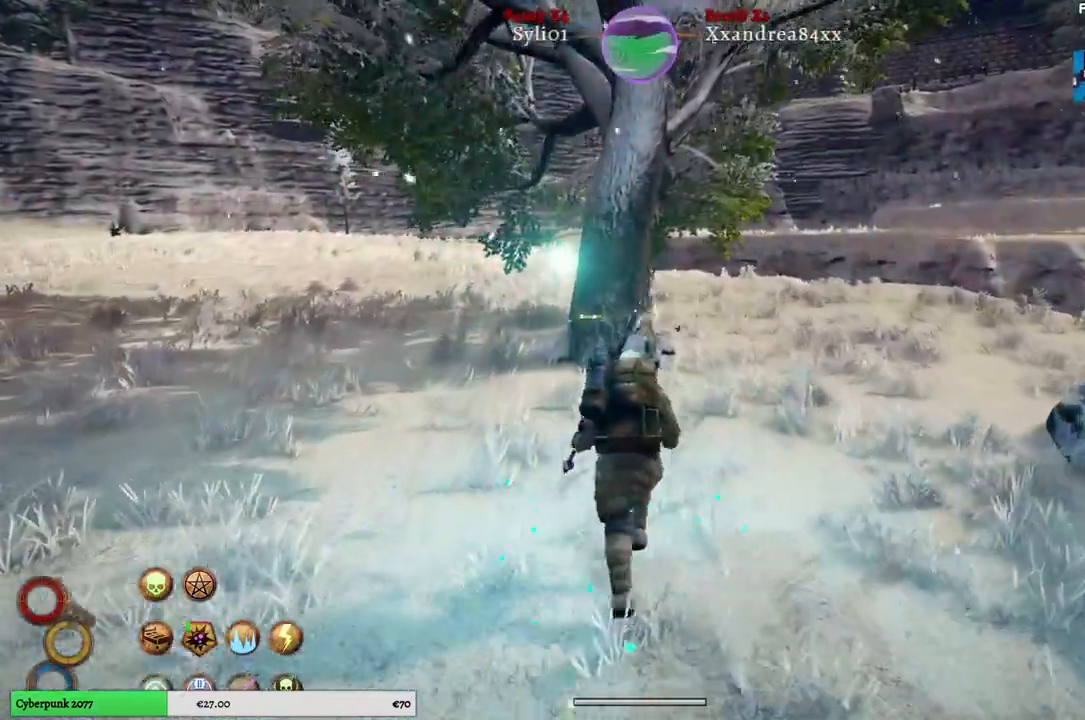
{"buttons": ["R1"], "left_stick": "up", "right_stick": "center", "events": []}
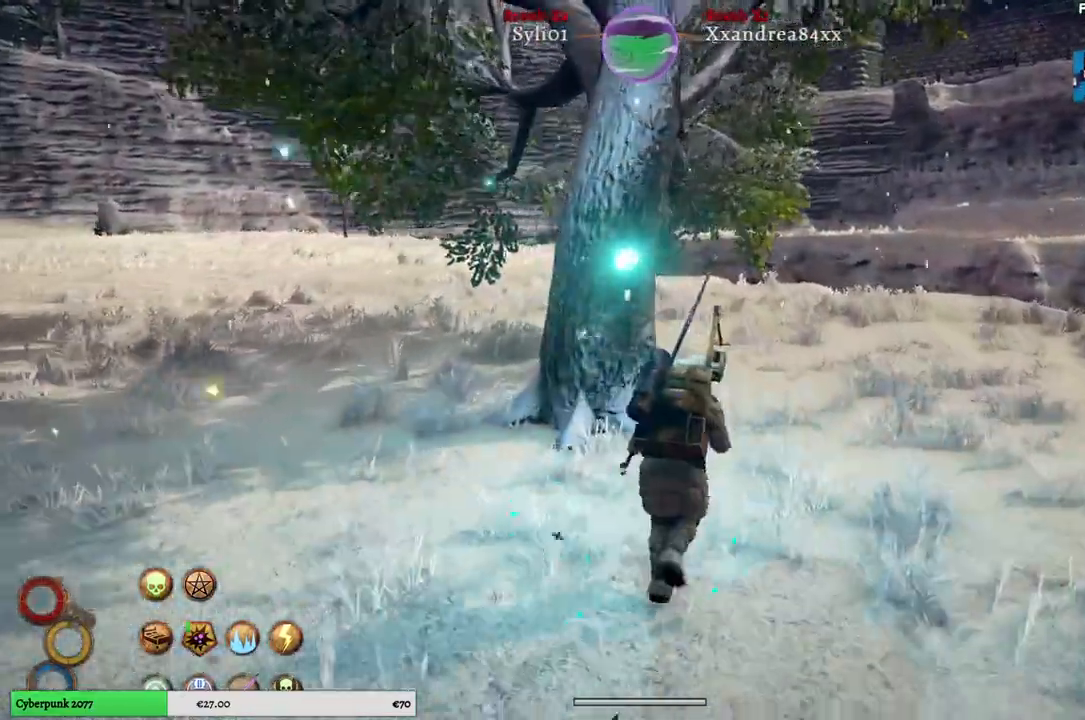
{"buttons": ["R1"], "left_stick": "up", "right_stick": "center", "events": []}
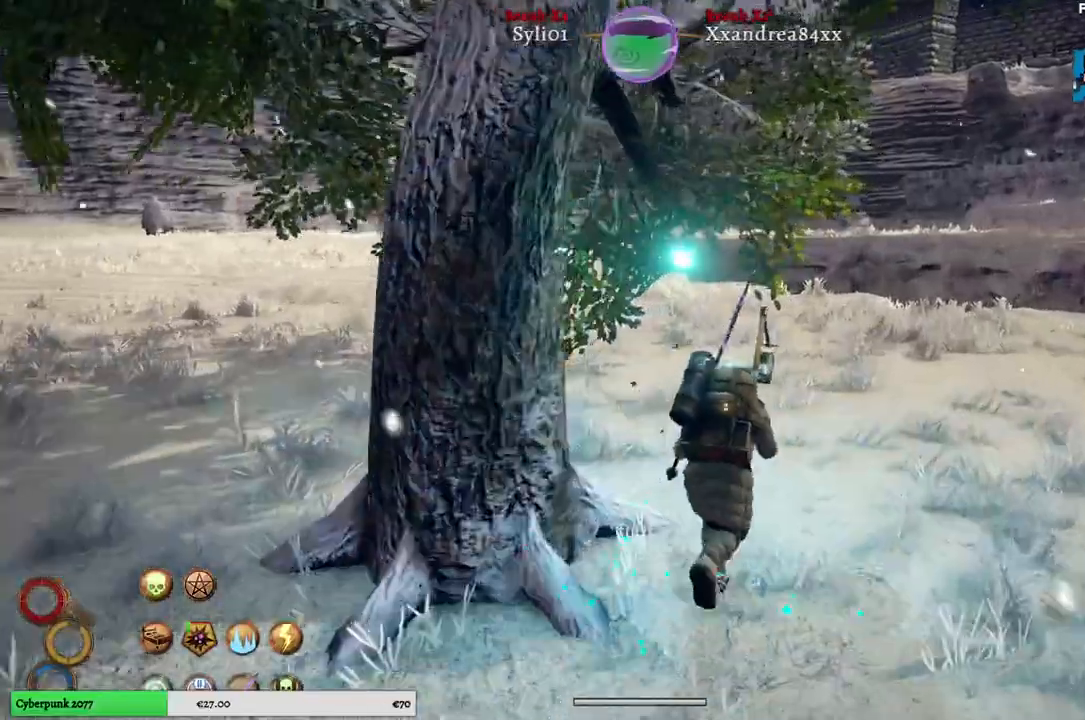
{"buttons": [], "left_stick": "up", "right_stick": "center", "events": [[433, "R1", "up"]]}